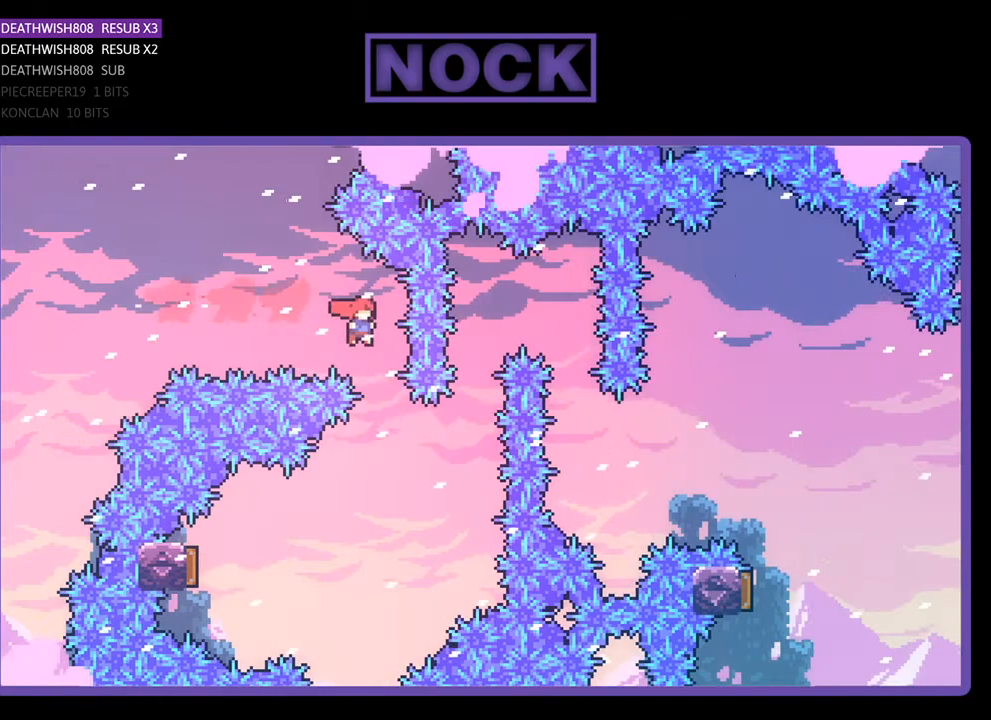
Gameplay with a controller (PlayStation layout); each line is a JSON object with the inputs held at the frame after it. "events" lists button and stick changes between this image and that frame as [ms after this image, input, new state], when the widget could be followed in between. Not read: left_stick.
{"buttons": ["CIRCLE", "R2", "DPAD_LEFT"], "right_stick": "center", "events": [[167, "DPAD_LEFT", "down"], [500, "CIRCLE", "down"]]}
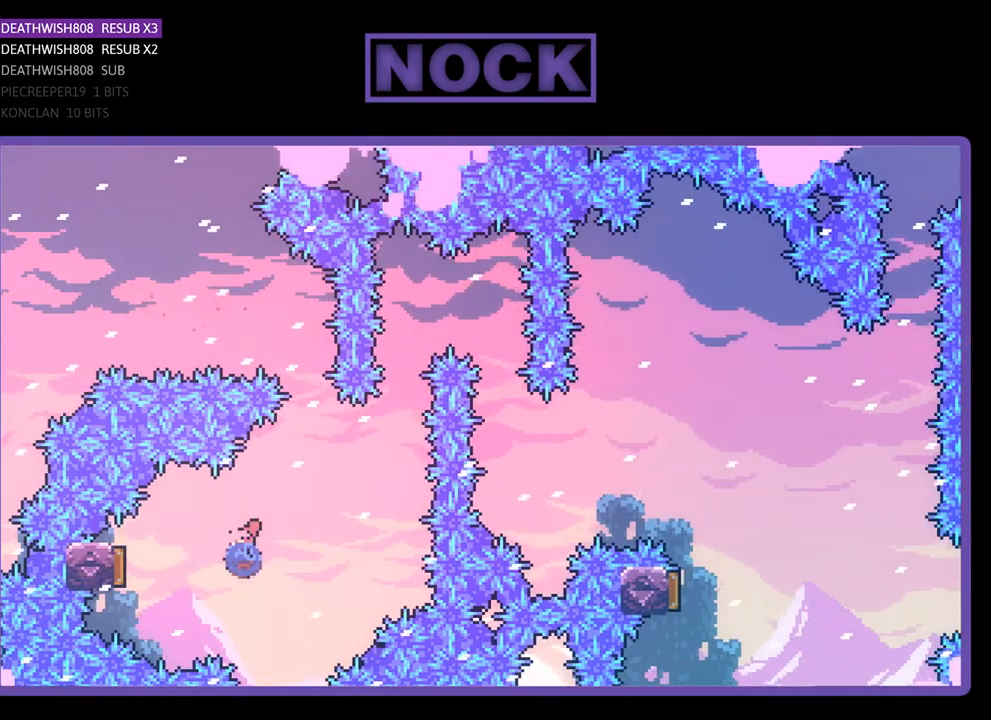
{"buttons": ["R2", "DPAD_RIGHT"], "right_stick": "center", "events": [[233, "DPAD_LEFT", "up"], [300, "CIRCLE", "up"], [333, "DPAD_RIGHT", "down"]]}
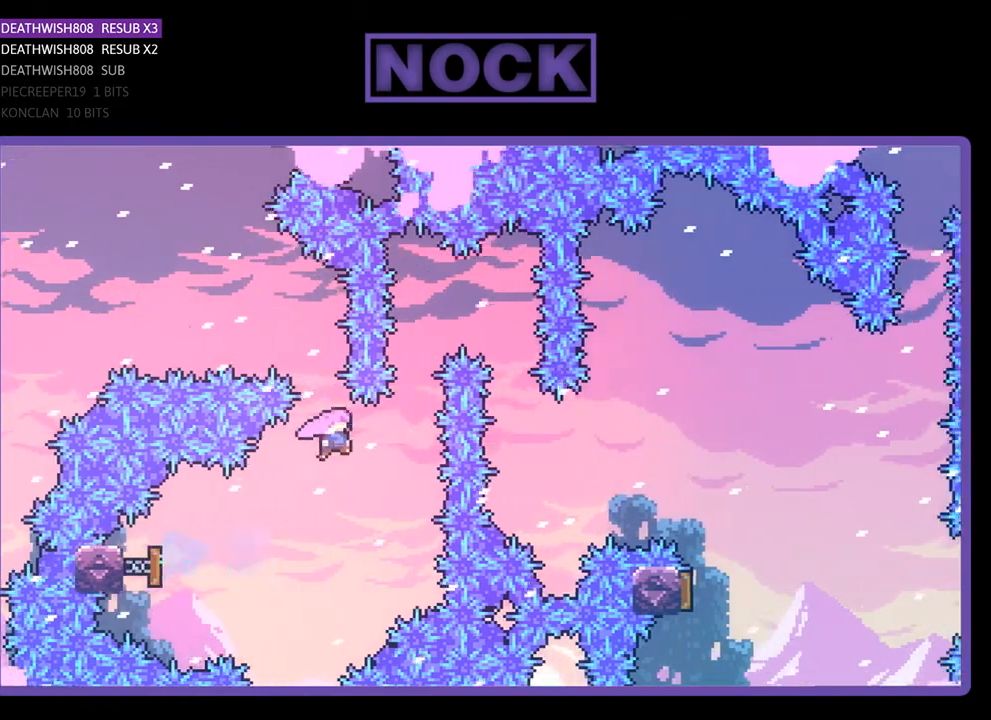
{"buttons": ["R2", "DPAD_UP", "DPAD_RIGHT"], "right_stick": "center", "events": [[200, "DPAD_UP", "down"], [233, "CIRCLE", "down"], [233, "DPAD_RIGHT", "up"], [400, "DPAD_RIGHT", "down"], [500, "CIRCLE", "up"]]}
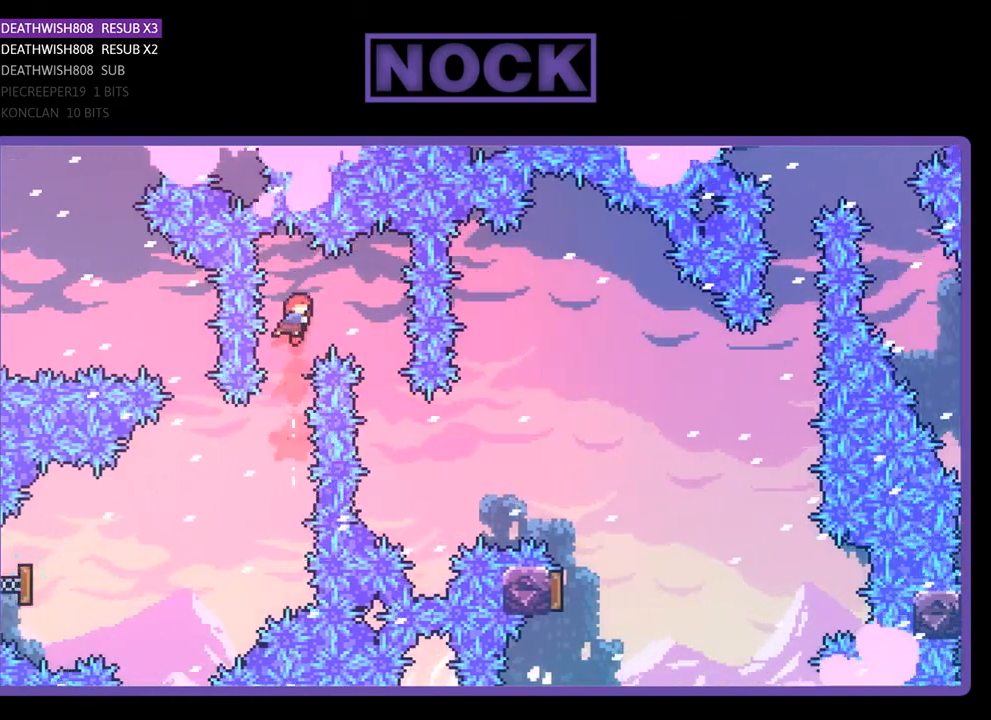
{"buttons": ["R2", "DPAD_UP", "DPAD_RIGHT"], "right_stick": "center", "events": [[233, "DPAD_UP", "up"], [333, "DPAD_RIGHT", "up"], [433, "DPAD_RIGHT", "down"], [433, "DPAD_UP", "down"]]}
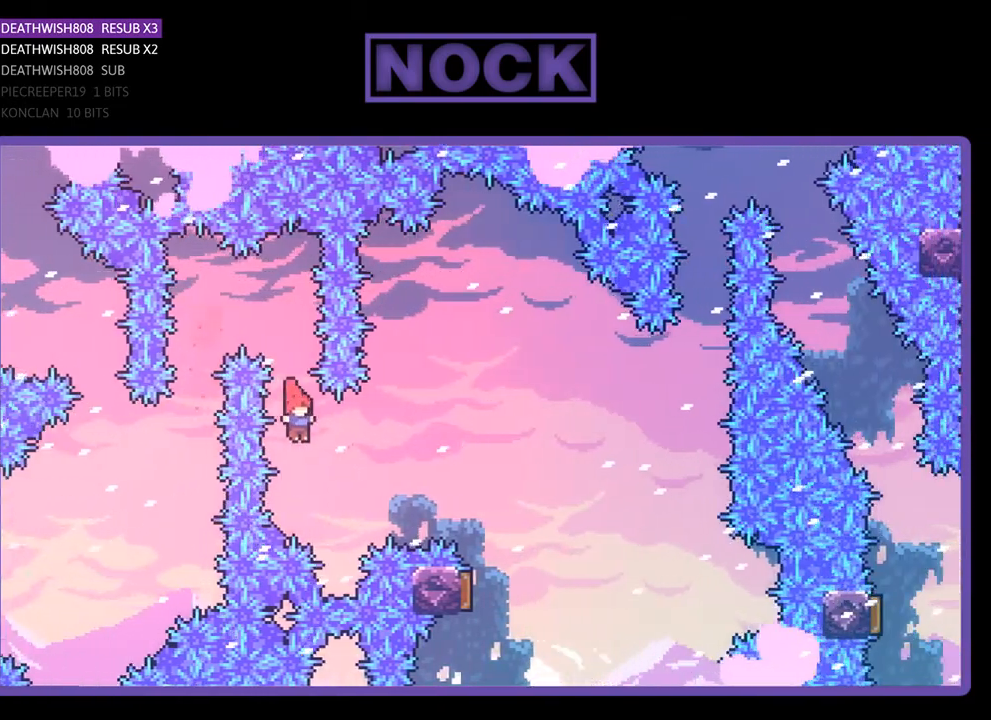
{"buttons": ["R2", "DPAD_UP", "DPAD_RIGHT"], "right_stick": "center", "events": [[133, "CIRCLE", "down"], [367, "CIRCLE", "up"]]}
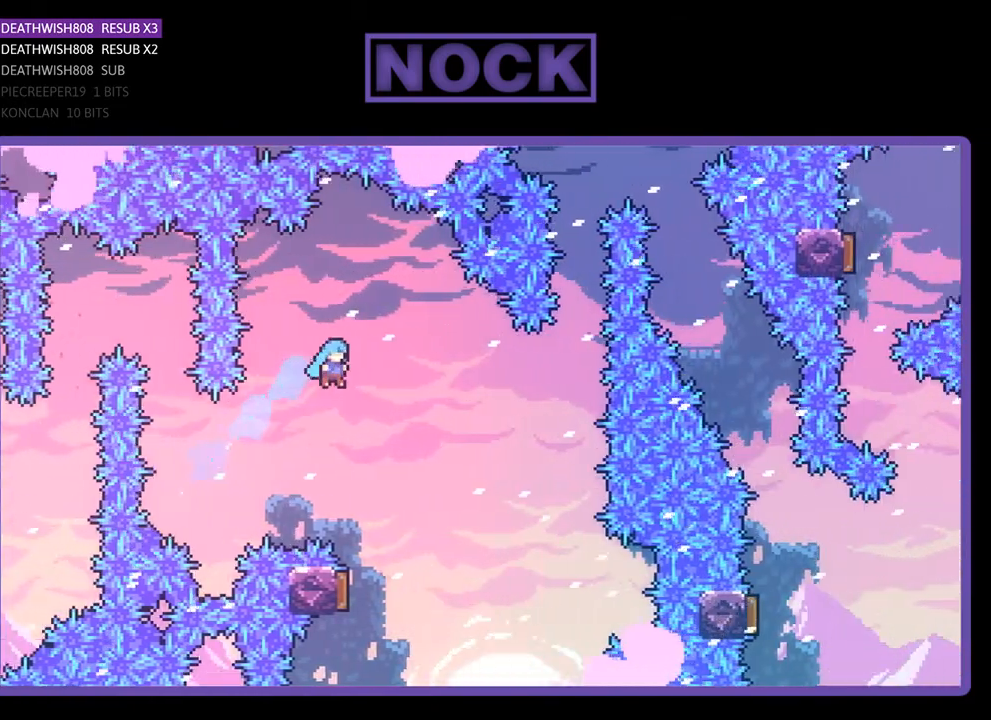
{"buttons": ["R2", "DPAD_LEFT"], "right_stick": "center", "events": [[100, "DPAD_RIGHT", "up"], [100, "DPAD_UP", "up"], [467, "DPAD_LEFT", "down"]]}
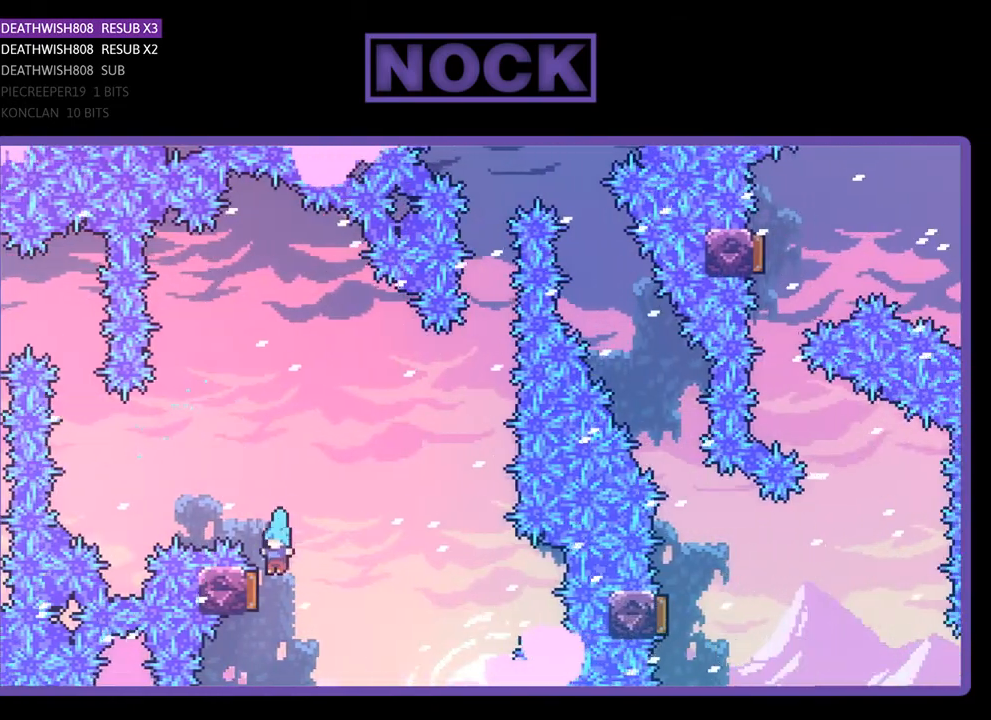
{"buttons": ["CIRCLE", "R2", "DPAD_UP"], "right_stick": "center", "events": [[167, "DPAD_LEFT", "up"], [400, "DPAD_UP", "down"], [433, "CIRCLE", "down"]]}
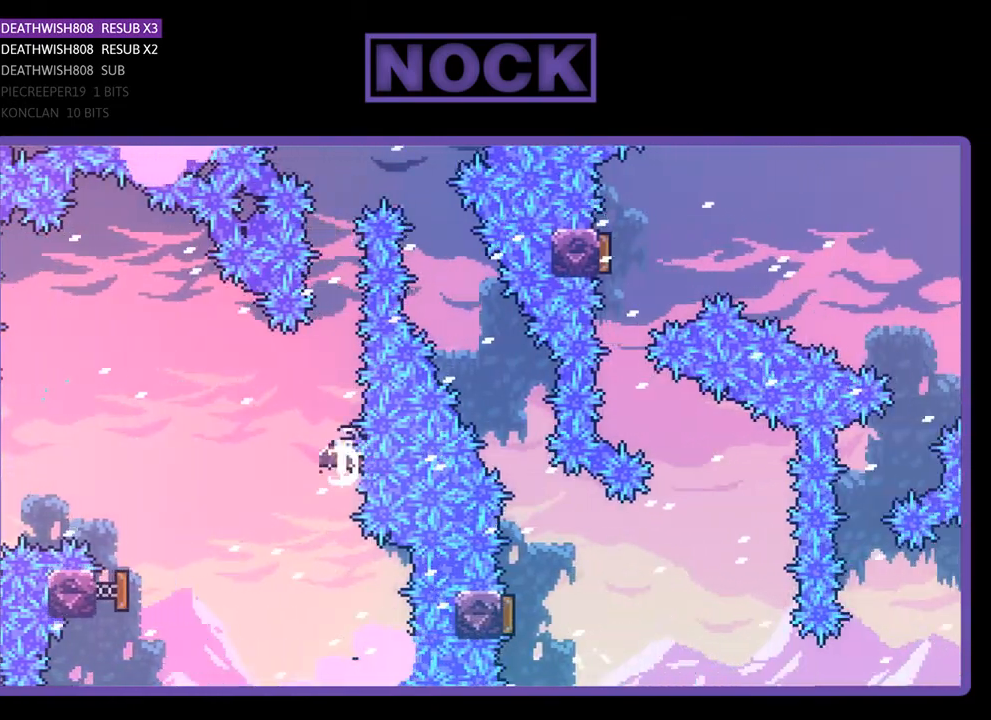
{"buttons": ["CIRCLE", "R2", "DPAD_UP", "DPAD_RIGHT"], "right_stick": "center", "events": [[167, "CIRCLE", "up"], [300, "CIRCLE", "down"], [433, "DPAD_RIGHT", "down"]]}
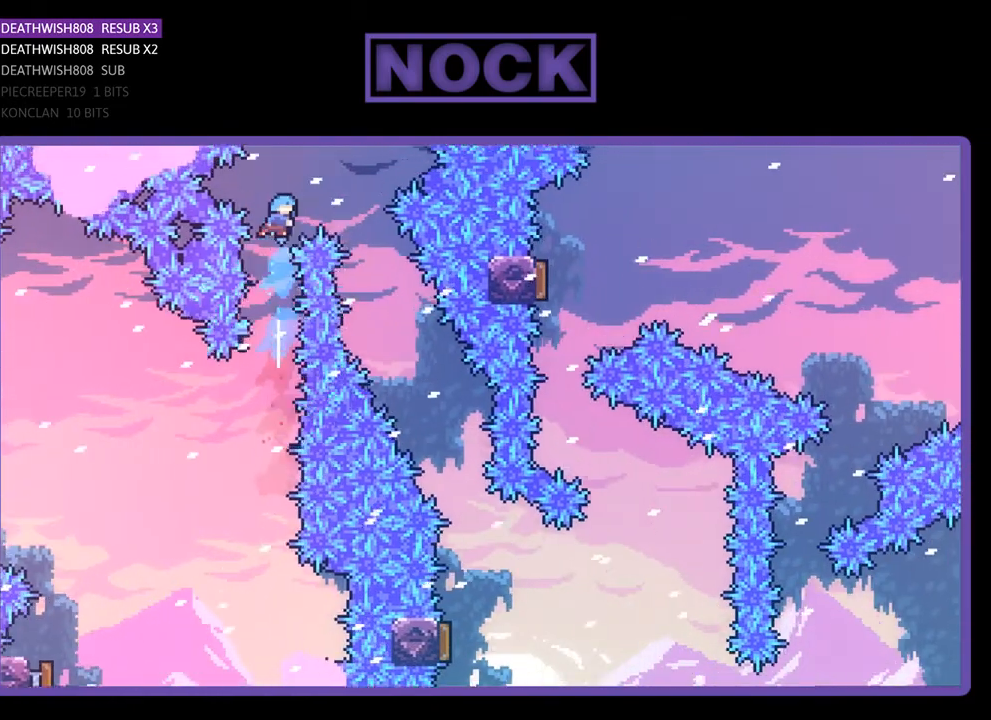
{"buttons": ["R2"], "right_stick": "center", "events": [[67, "CIRCLE", "up"], [167, "DPAD_UP", "up"], [500, "DPAD_RIGHT", "up"]]}
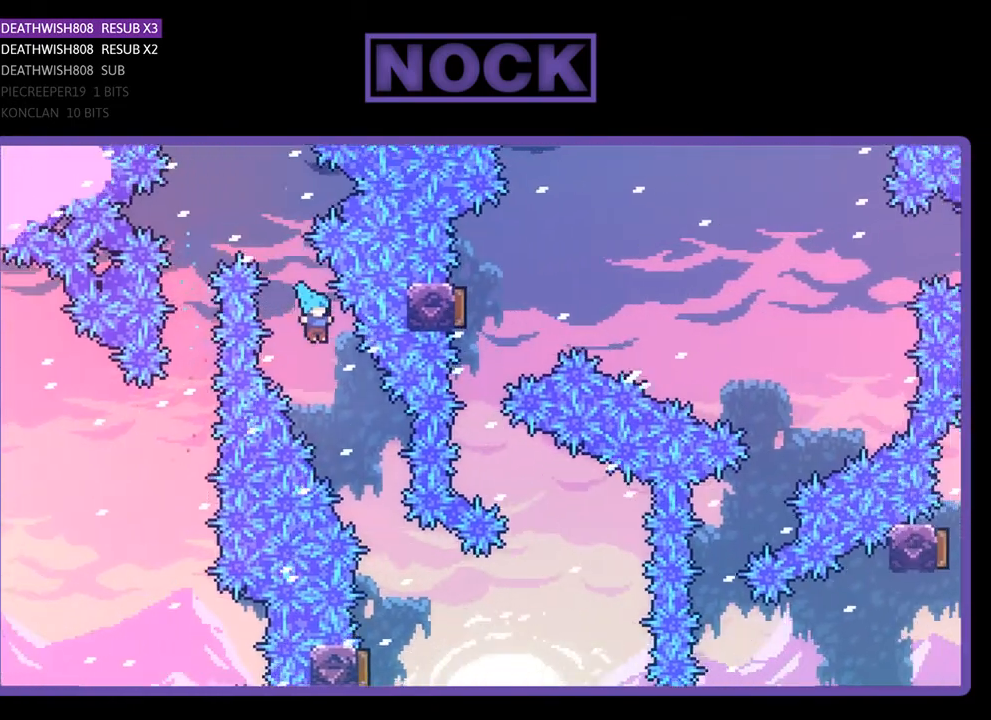
{"buttons": ["R2"], "right_stick": "center", "events": [[100, "DPAD_RIGHT", "down"], [300, "DPAD_RIGHT", "up"]]}
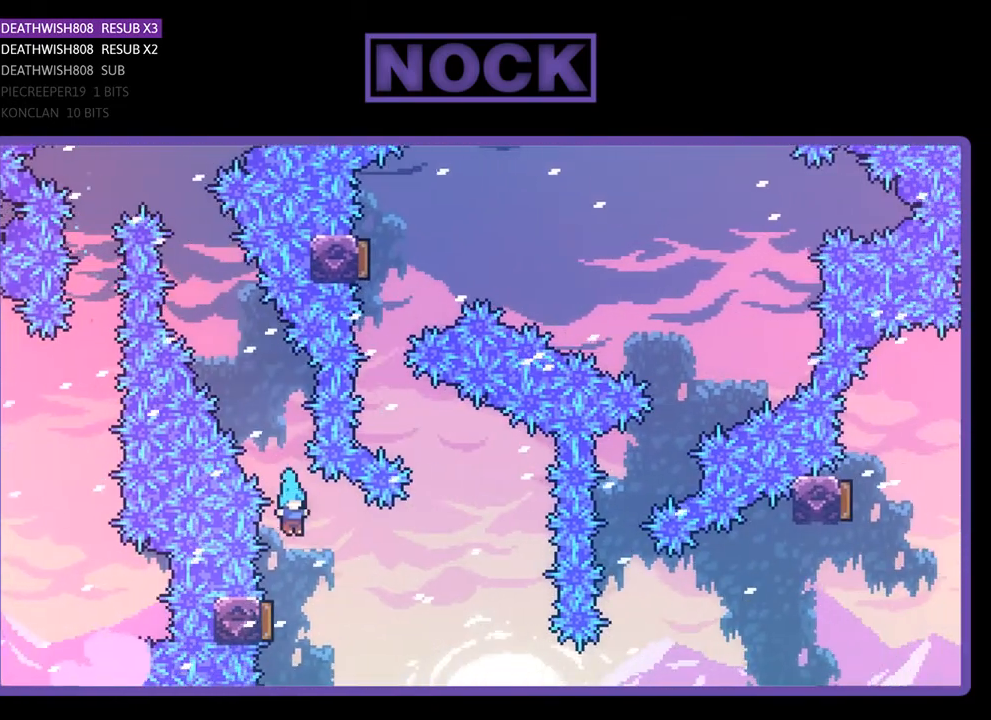
{"buttons": ["R2", "DPAD_UP"], "right_stick": "center", "events": [[100, "DPAD_LEFT", "down"], [333, "DPAD_LEFT", "up"], [500, "DPAD_UP", "down"]]}
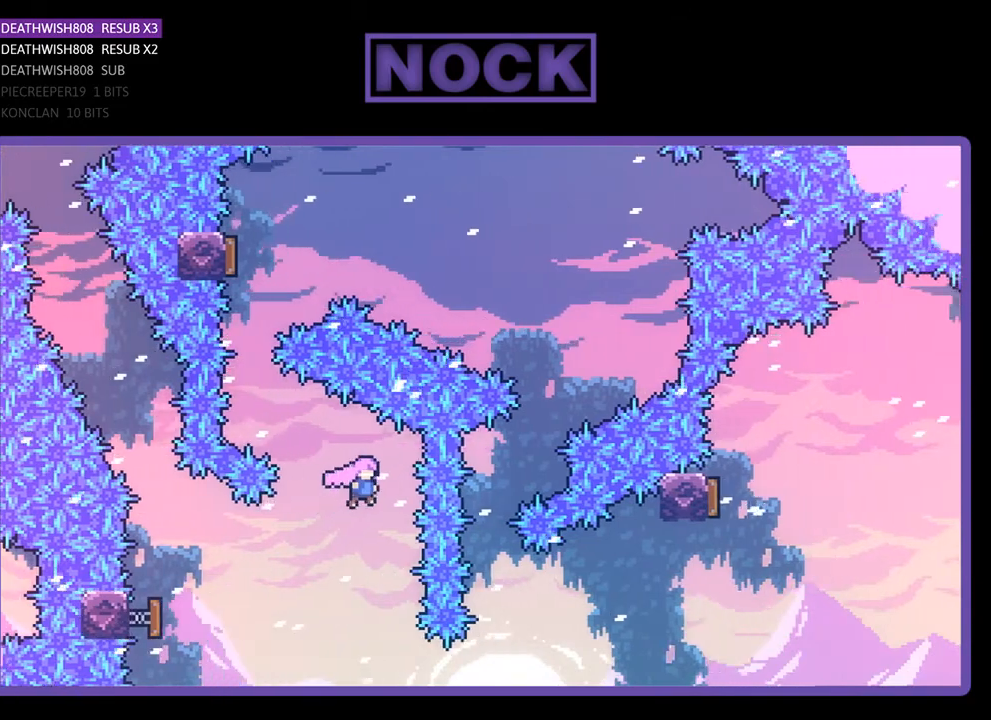
{"buttons": ["CIRCLE", "R2", "DPAD_UP"], "right_stick": "center", "events": [[33, "CIRCLE", "down"], [33, "DPAD_LEFT", "down"], [267, "DPAD_LEFT", "up"], [300, "CIRCLE", "up"], [300, "DPAD_UP", "up"], [467, "CIRCLE", "down"], [500, "DPAD_UP", "down"]]}
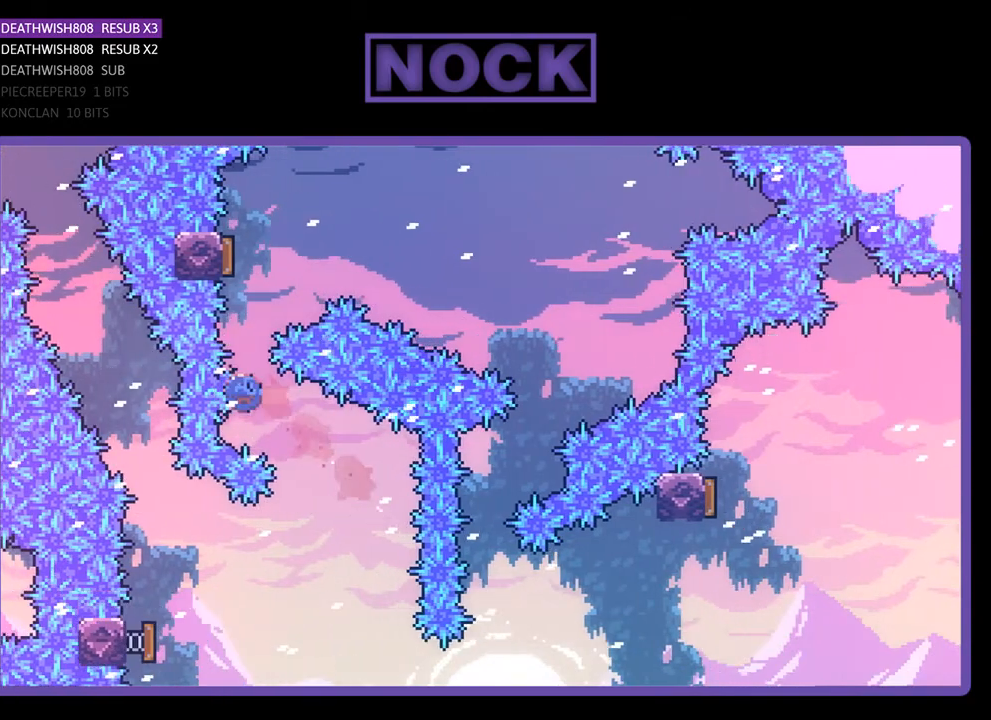
{"buttons": ["R2", "DPAD_RIGHT"], "right_stick": "center", "events": [[233, "CIRCLE", "up"], [267, "DPAD_UP", "up"], [367, "DPAD_RIGHT", "down"]]}
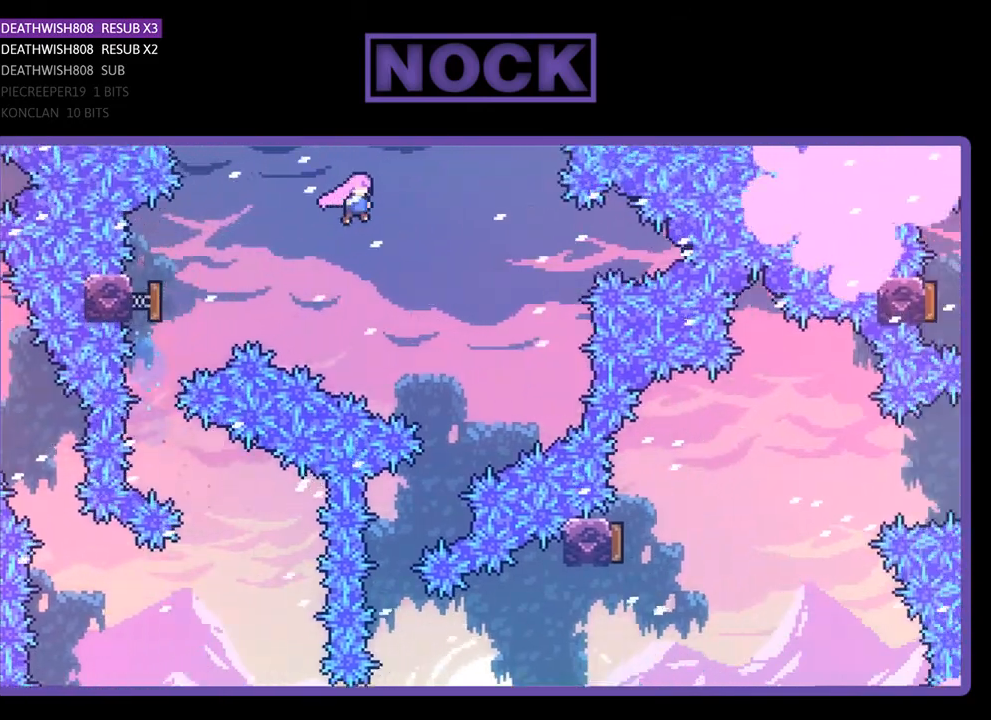
{"buttons": ["R2"], "right_stick": "center", "events": [[233, "DPAD_RIGHT", "up"]]}
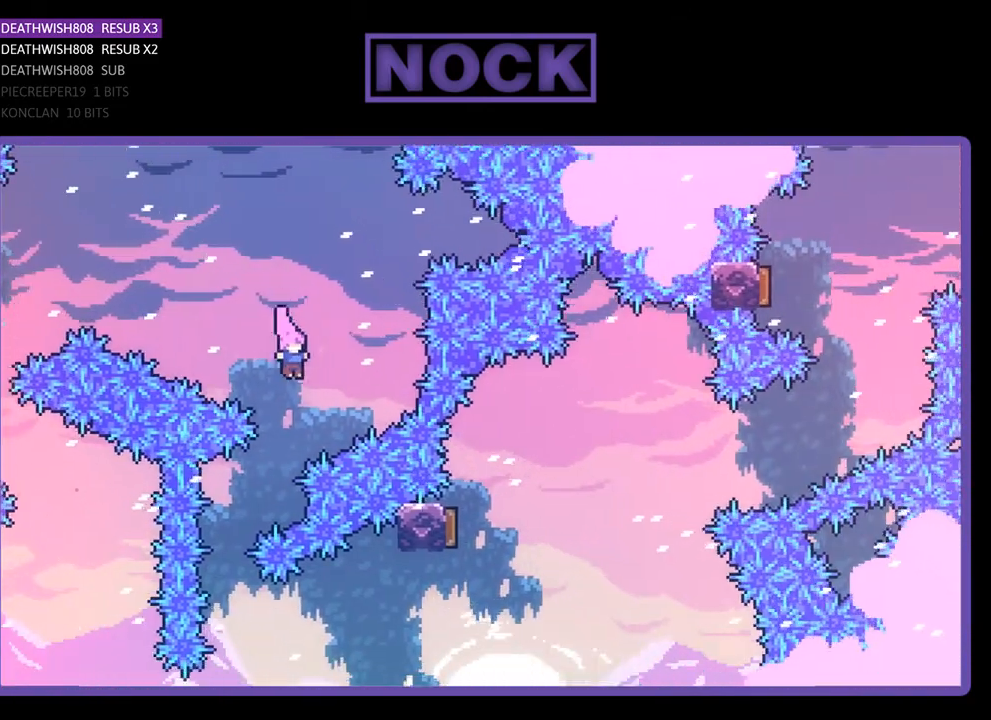
{"buttons": ["R2", "DPAD_RIGHT"], "right_stick": "center", "events": [[100, "DPAD_LEFT", "down"], [367, "DPAD_LEFT", "up"], [433, "DPAD_RIGHT", "down"]]}
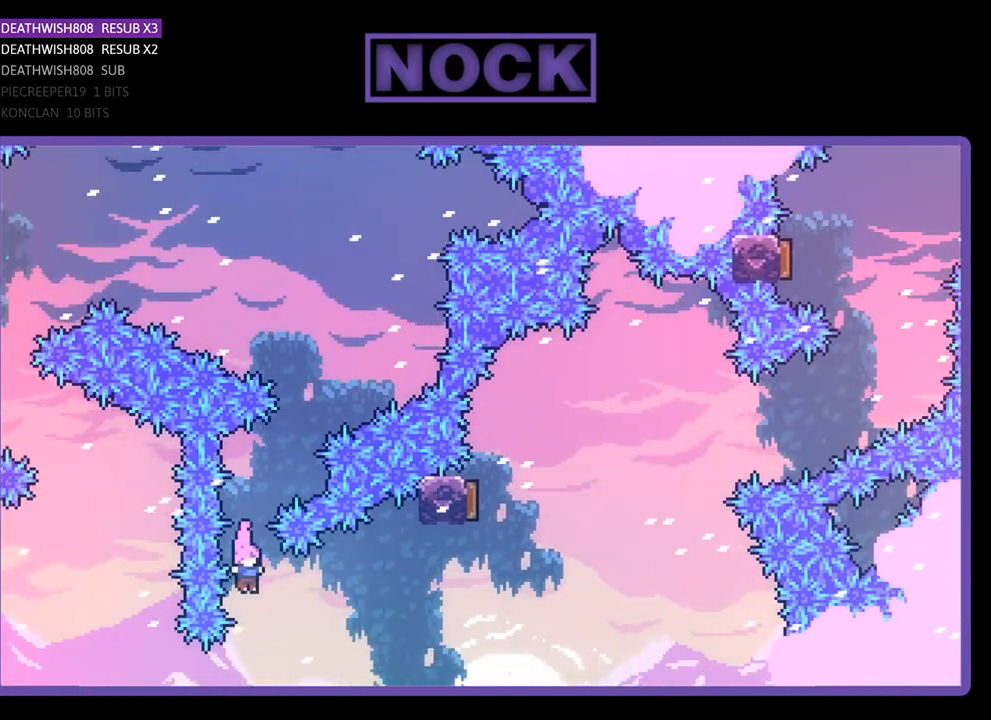
{"buttons": ["R2", "DPAD_UP"], "right_stick": "center", "events": [[100, "CIRCLE", "down"], [467, "CIRCLE", "up"], [467, "DPAD_UP", "down"], [500, "DPAD_RIGHT", "up"]]}
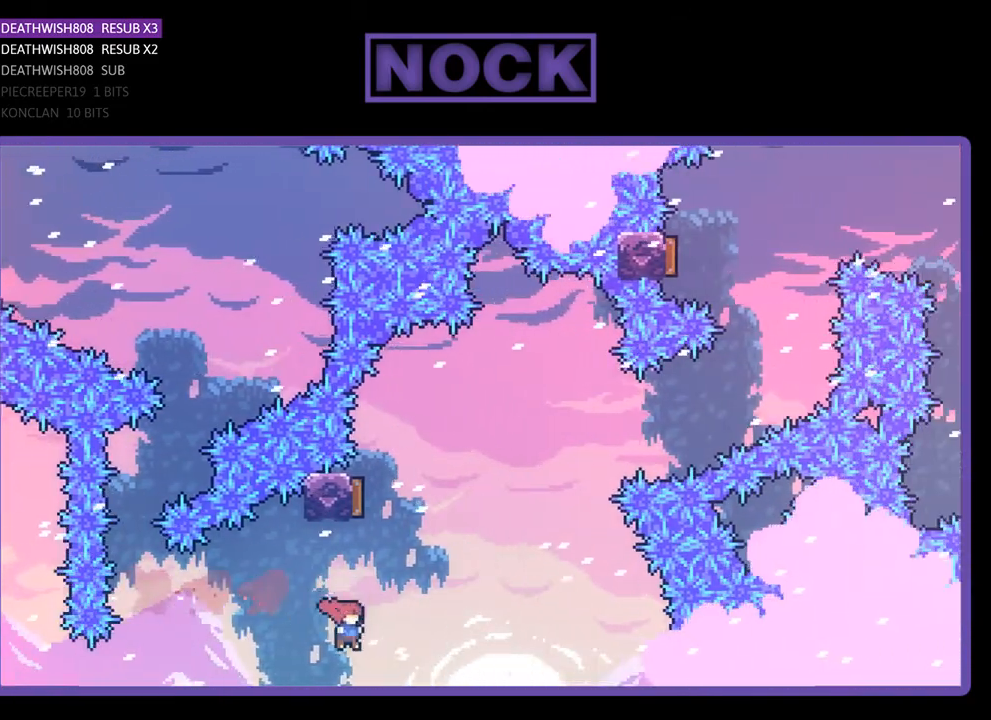
{"buttons": ["R2", "DPAD_UP", "DPAD_RIGHT"], "right_stick": "center", "events": [[33, "CIRCLE", "down"], [300, "DPAD_RIGHT", "down"], [400, "CIRCLE", "up"]]}
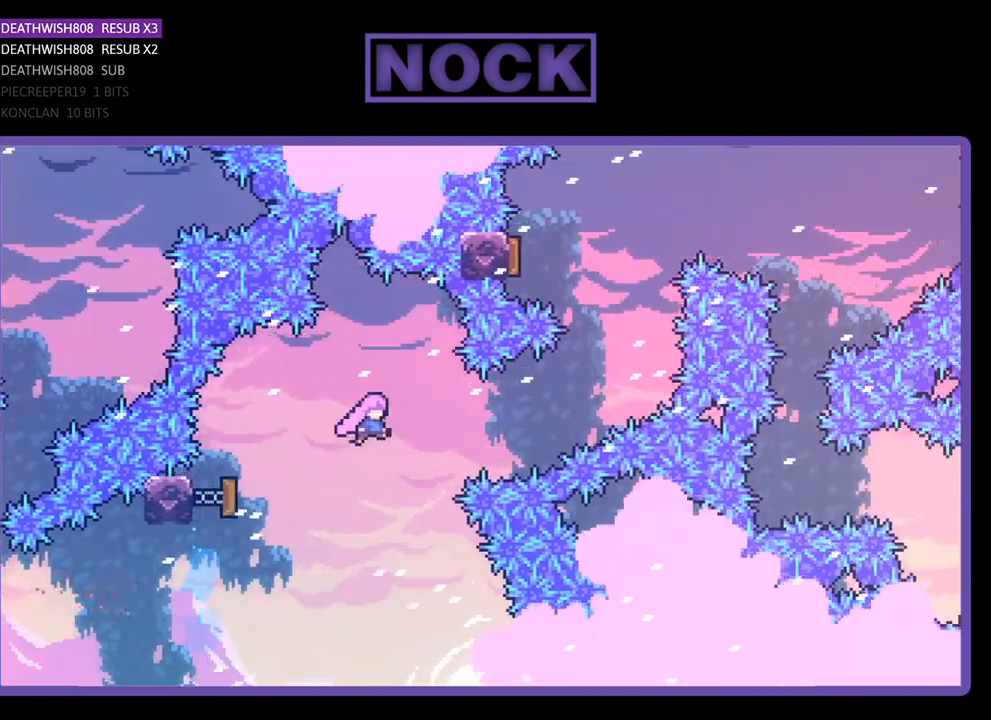
{"buttons": ["CIRCLE", "R2", "DPAD_UP", "DPAD_RIGHT"], "right_stick": "center", "events": [[267, "CIRCLE", "down"]]}
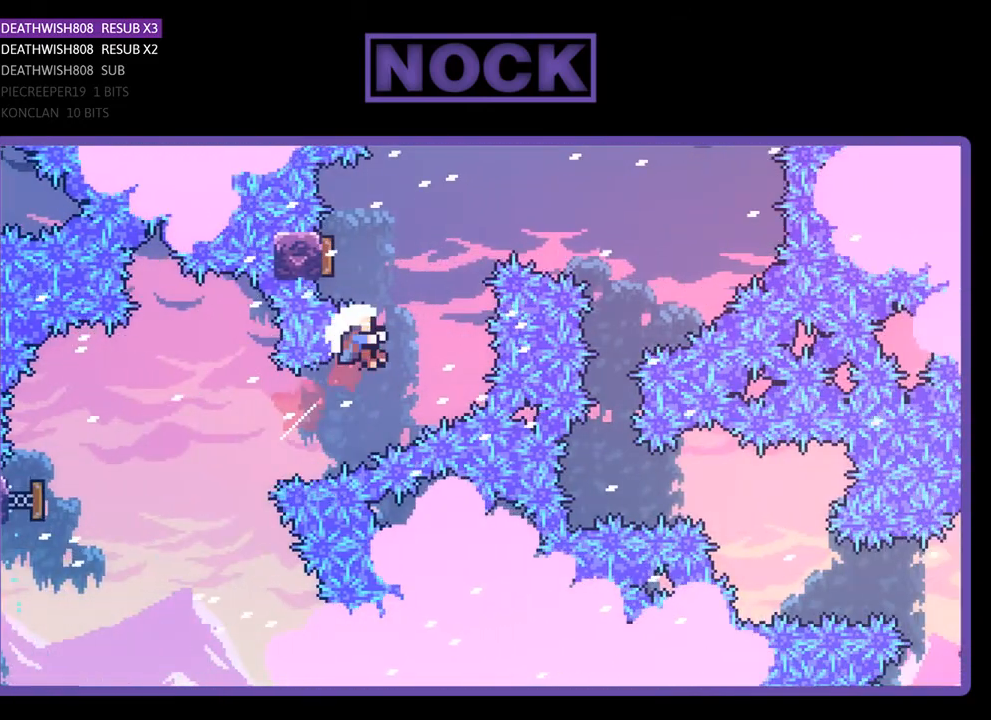
{"buttons": [], "right_stick": "center", "events": [[33, "CIRCLE", "up"], [67, "DPAD_RIGHT", "up"], [133, "CIRCLE", "down"], [133, "DPAD_LEFT", "down"], [300, "DPAD_LEFT", "up"], [300, "DPAD_UP", "up"], [333, "CIRCLE", "up"], [367, "R2", "up"]]}
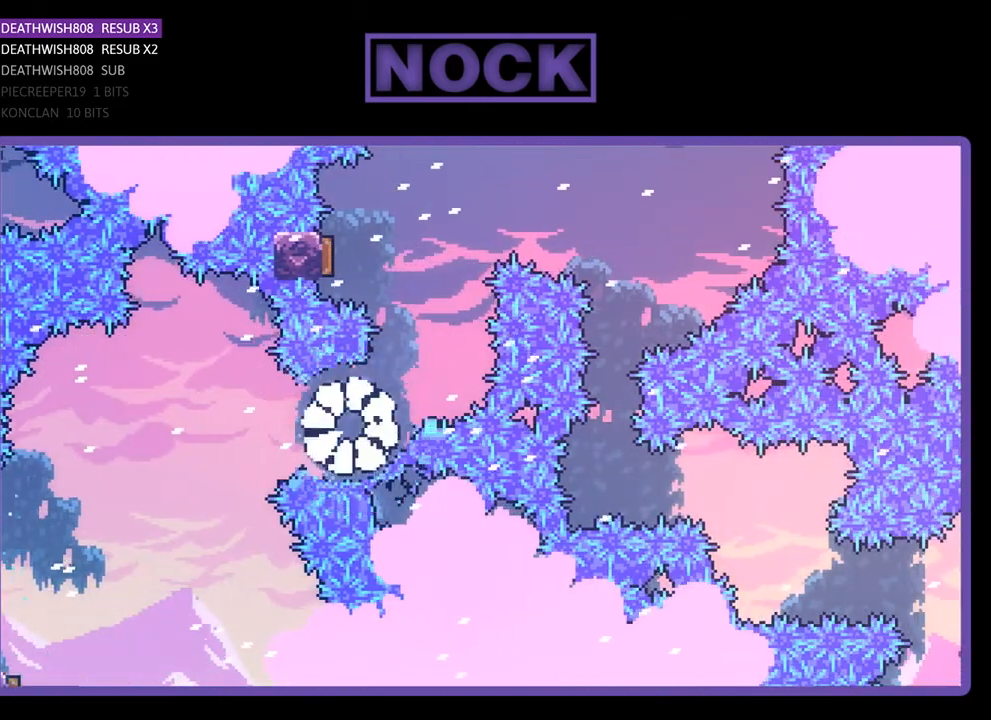
{"buttons": [], "right_stick": "center", "events": []}
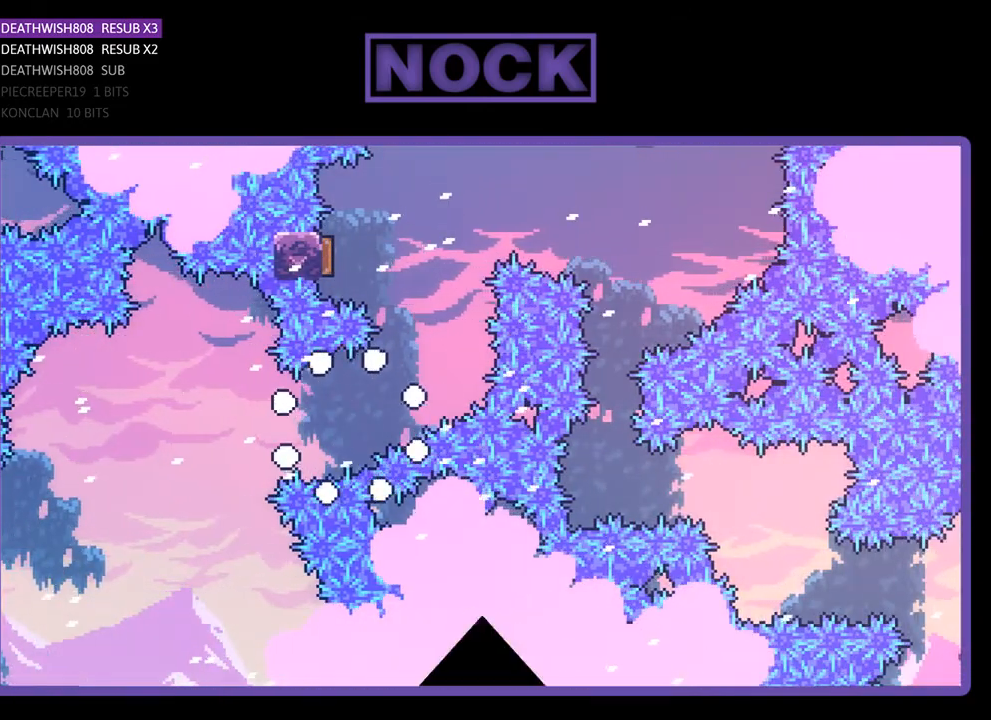
{"buttons": ["R2"], "right_stick": "center", "events": [[433, "R2", "down"]]}
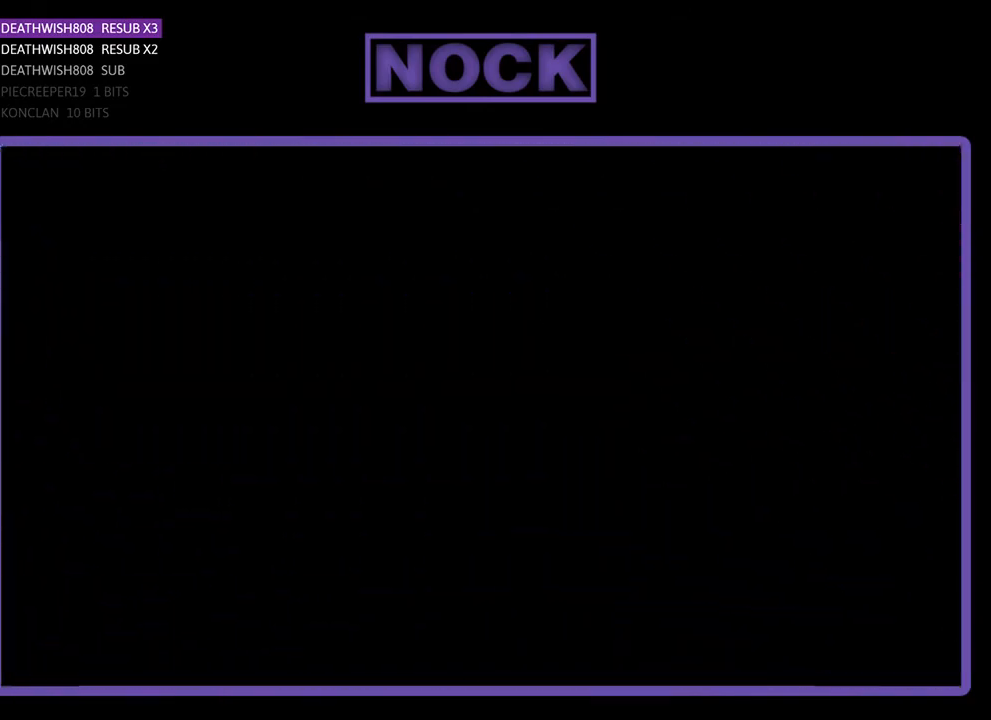
{"buttons": ["R2", "DPAD_RIGHT"], "right_stick": "center", "events": [[100, "DPAD_RIGHT", "down"]]}
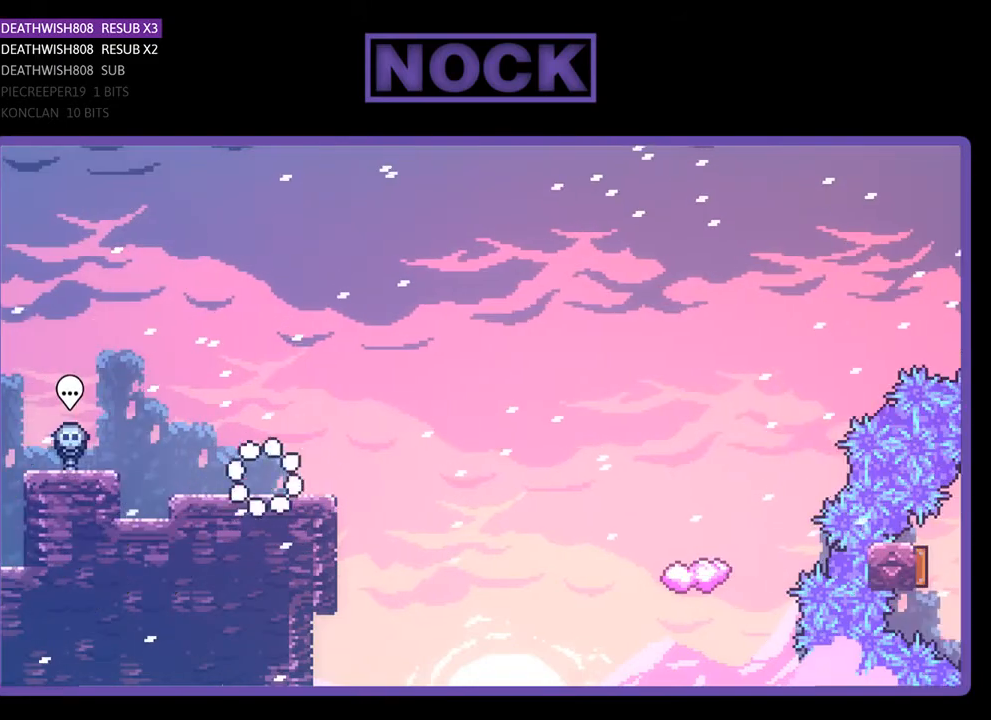
{"buttons": ["CROSS", "R2", "DPAD_UP", "DPAD_RIGHT"], "right_stick": "center", "events": [[400, "CROSS", "down"], [400, "DPAD_UP", "down"]]}
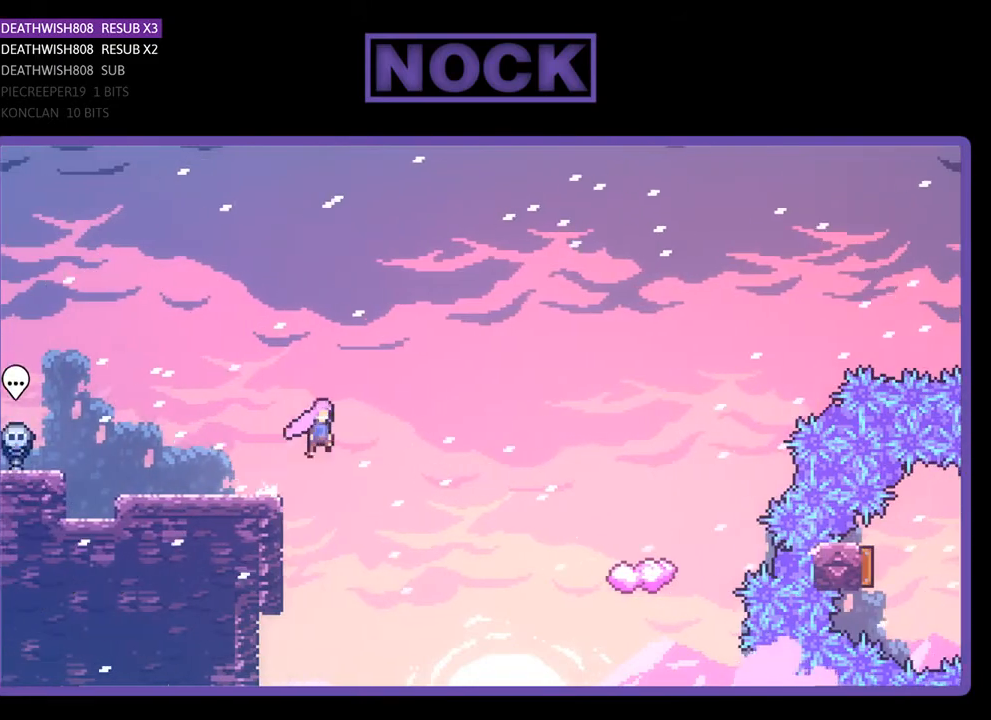
{"buttons": ["CIRCLE", "R2", "DPAD_UP", "DPAD_RIGHT"], "right_stick": "center", "events": [[67, "CROSS", "up"], [467, "CIRCLE", "down"]]}
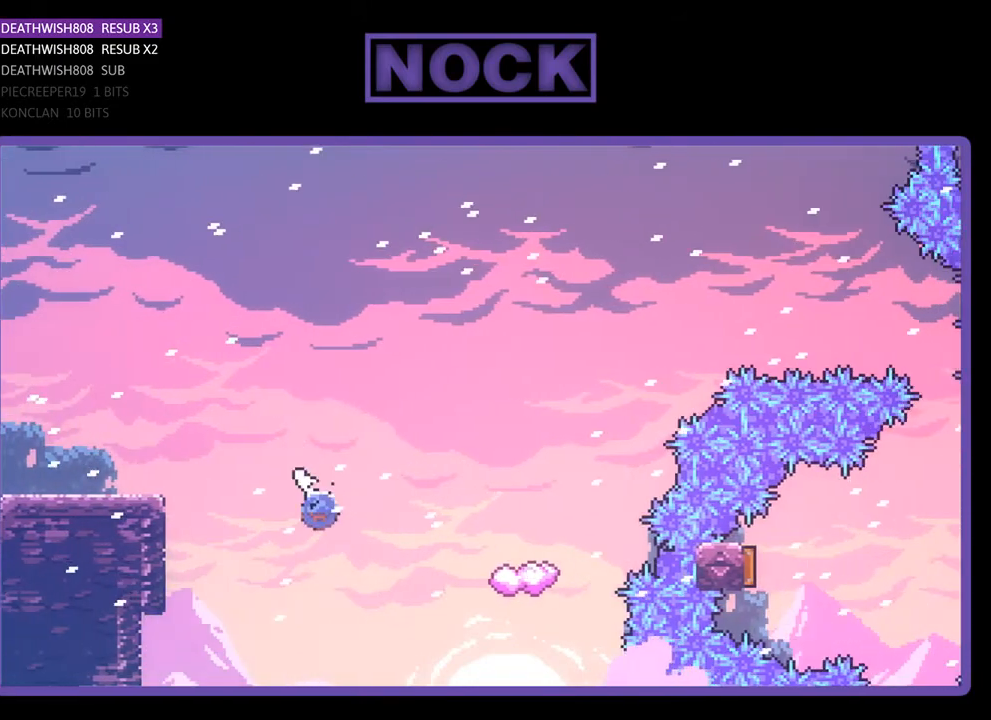
{"buttons": ["R2", "DPAD_RIGHT"], "right_stick": "center", "events": [[333, "CIRCLE", "up"], [333, "DPAD_UP", "up"]]}
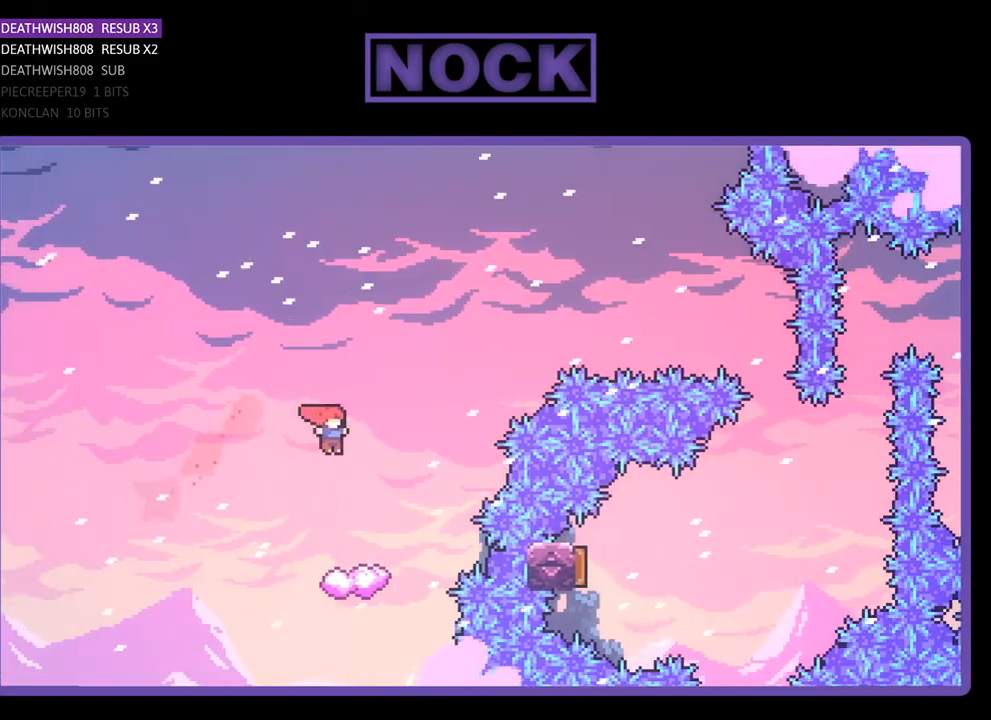
{"buttons": ["CROSS", "R2", "DPAD_RIGHT"], "right_stick": "center", "events": [[67, "DPAD_RIGHT", "up"], [367, "DPAD_RIGHT", "down"], [500, "CROSS", "down"]]}
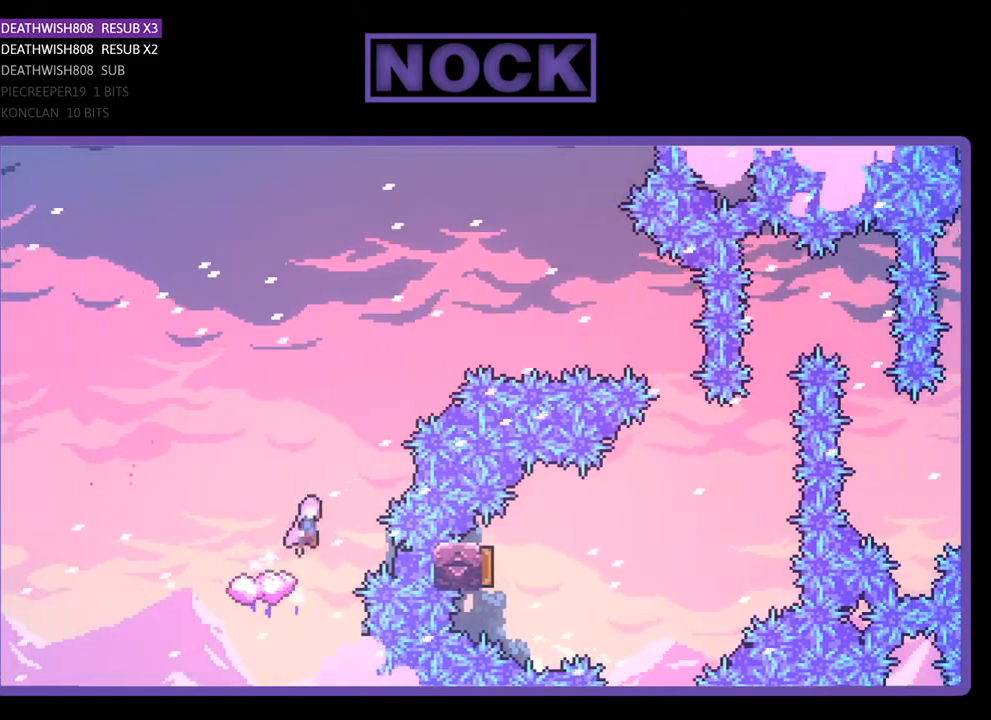
{"buttons": ["CIRCLE", "R2", "DPAD_UP", "DPAD_RIGHT"], "right_stick": "center", "events": [[233, "DPAD_UP", "down"], [433, "CROSS", "up"], [500, "CIRCLE", "down"]]}
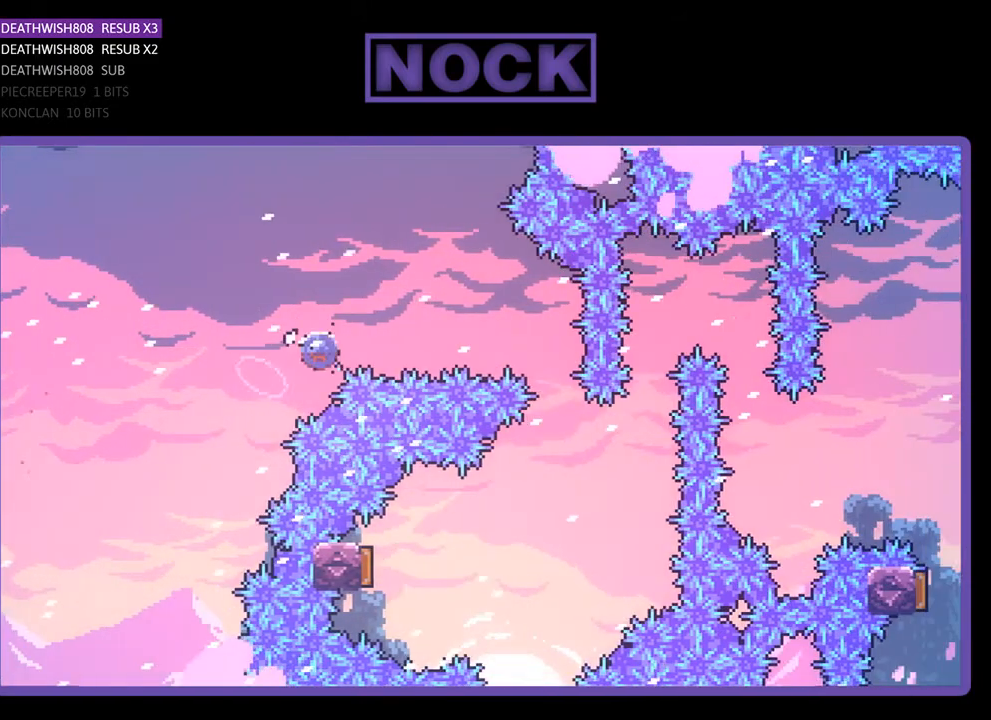
{"buttons": ["R2"], "right_stick": "center", "events": [[33, "DPAD_UP", "up"], [467, "CIRCLE", "up"], [467, "DPAD_RIGHT", "up"]]}
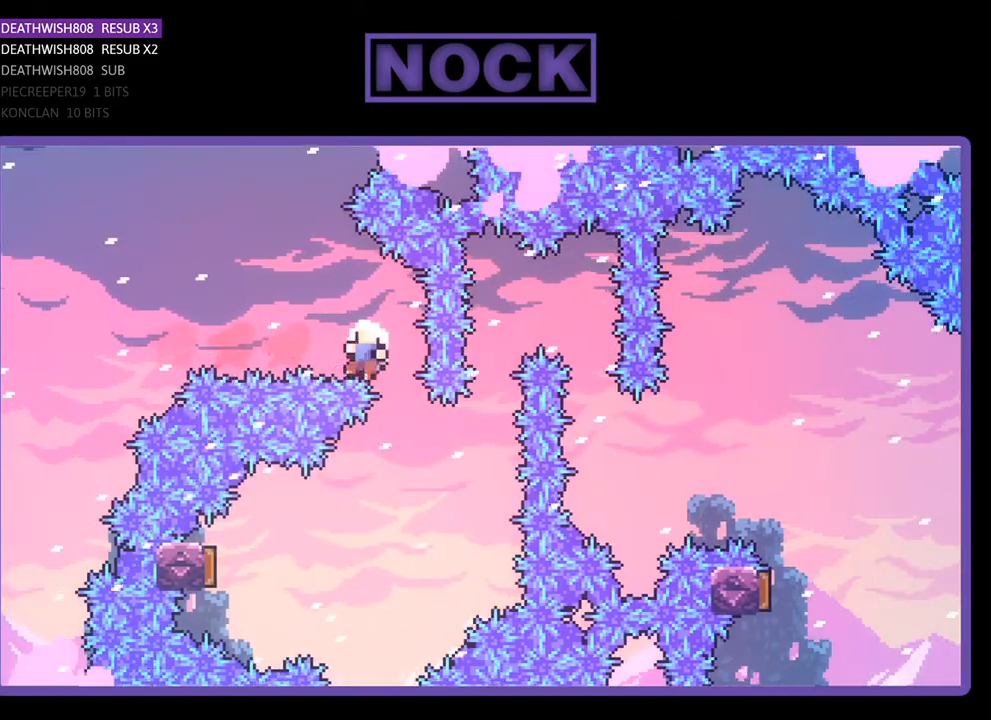
{"buttons": [], "right_stick": "center", "events": [[200, "R2", "up"]]}
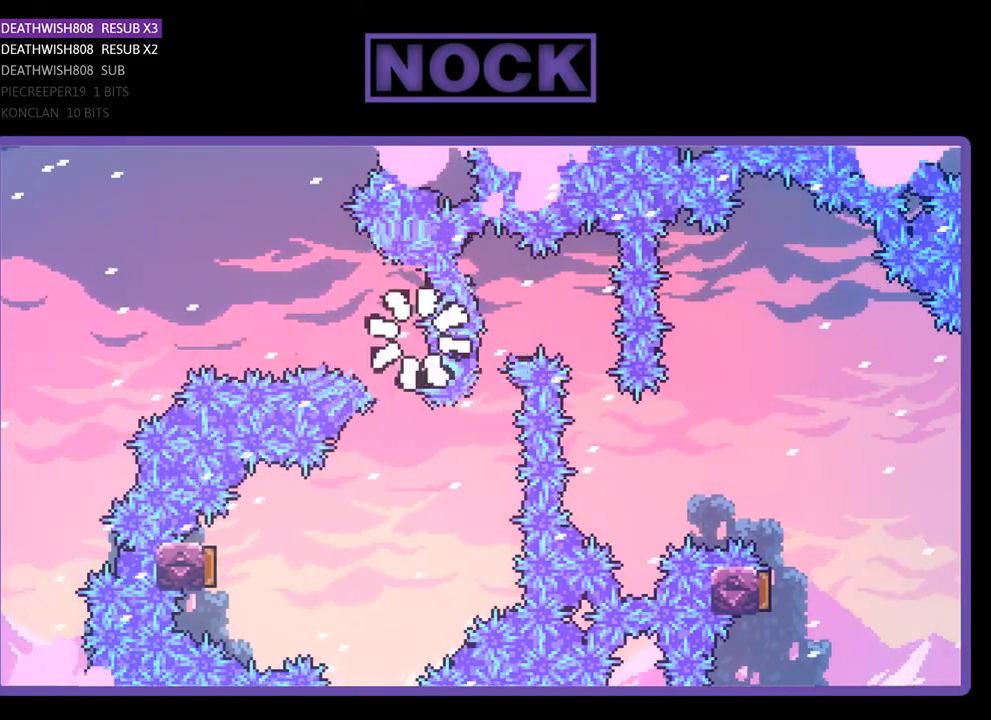
{"buttons": ["R2"], "right_stick": "center", "events": [[433, "R2", "down"]]}
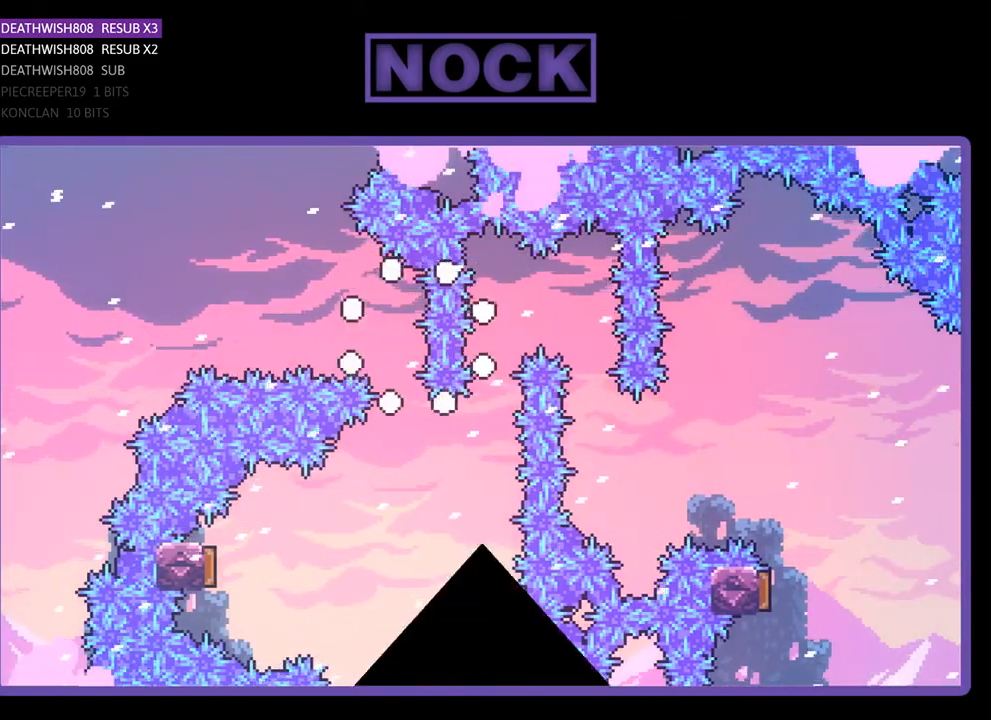
{"buttons": ["R2", "DPAD_RIGHT"], "right_stick": "center", "events": [[133, "DPAD_RIGHT", "down"], [267, "DPAD_UP", "down"], [467, "DPAD_UP", "up"]]}